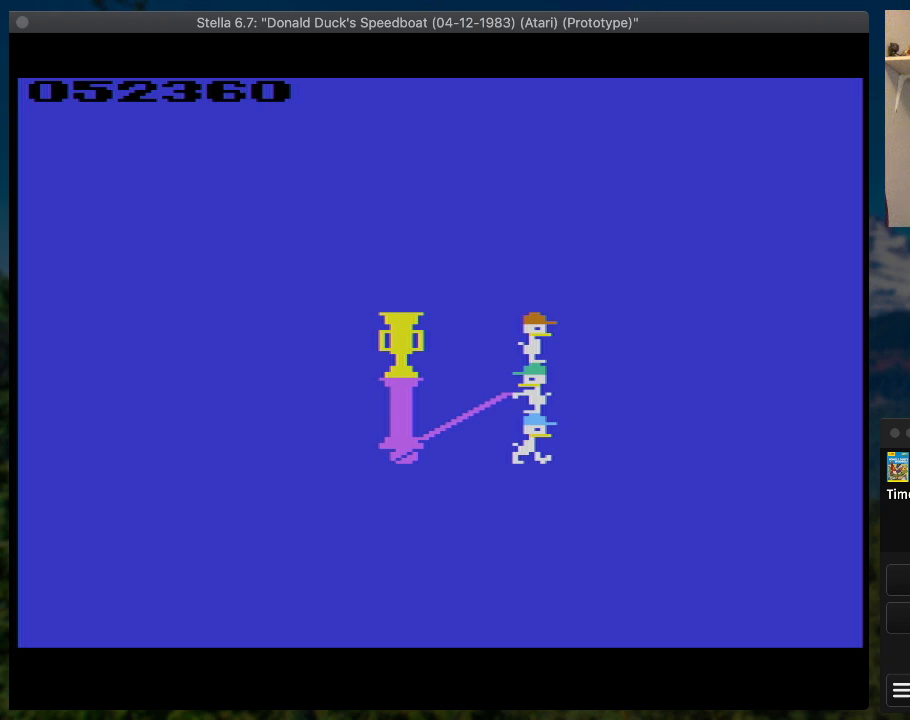
Gameplay with a controller (PlayStation layout); each line is a JSON object with the inputs held at the frame after it. "button_events" lists button changes between this image and that frame as [ms after this image, input, new state], when the widget could be followed in between (sticks are given only as held states). Not read: L3 R3 left_stick right_stick.
{"buttons": ["SELECT"], "button_events": [[433, "SELECT", "down"]]}
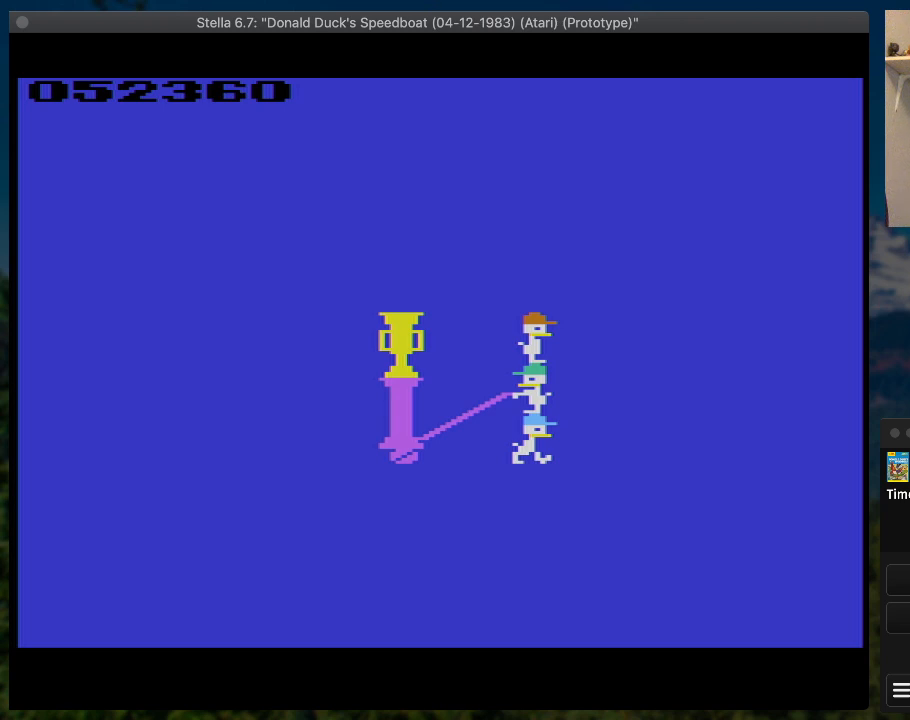
{"buttons": [], "button_events": [[67, "SELECT", "up"]]}
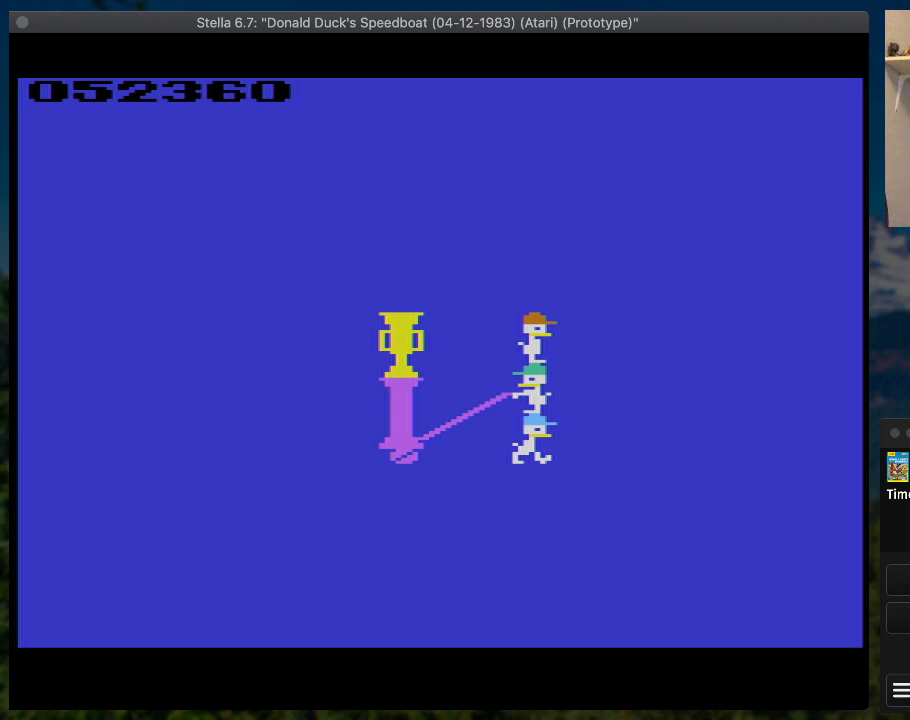
{"buttons": [], "button_events": []}
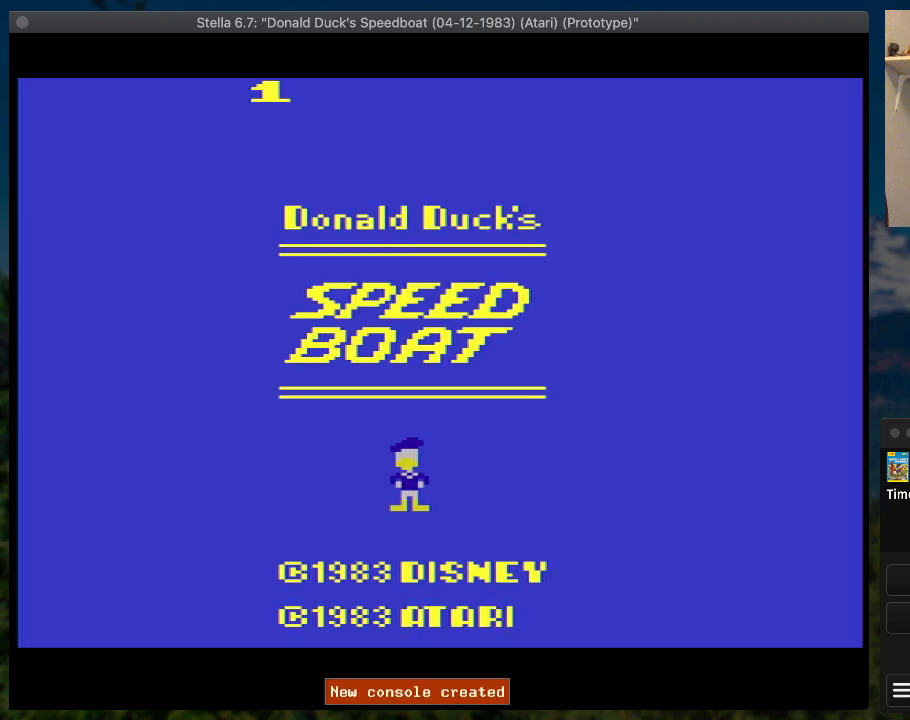
{"buttons": [], "button_events": []}
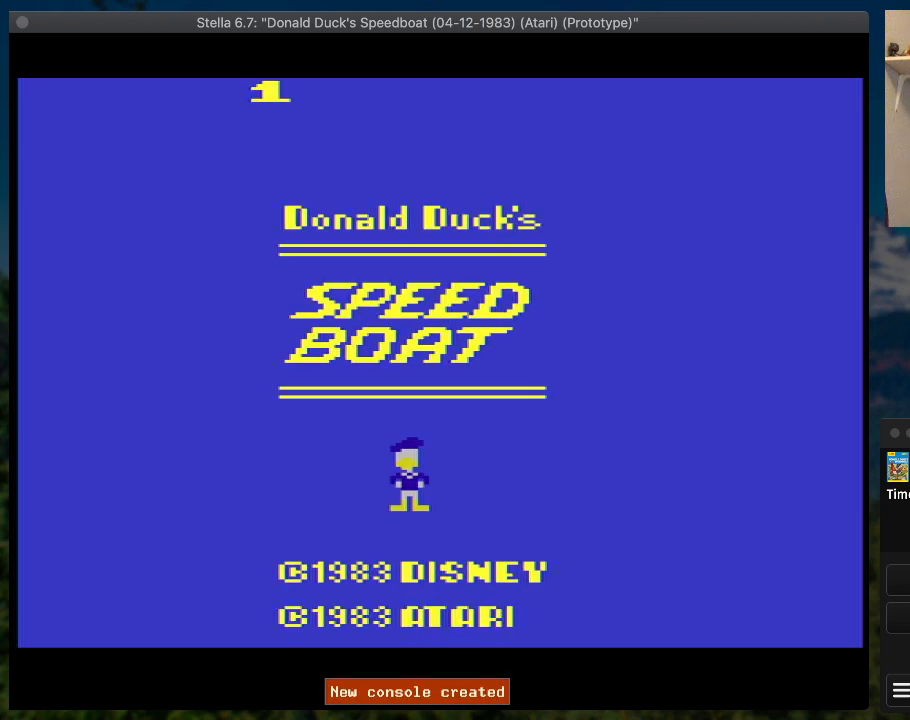
{"buttons": [], "button_events": []}
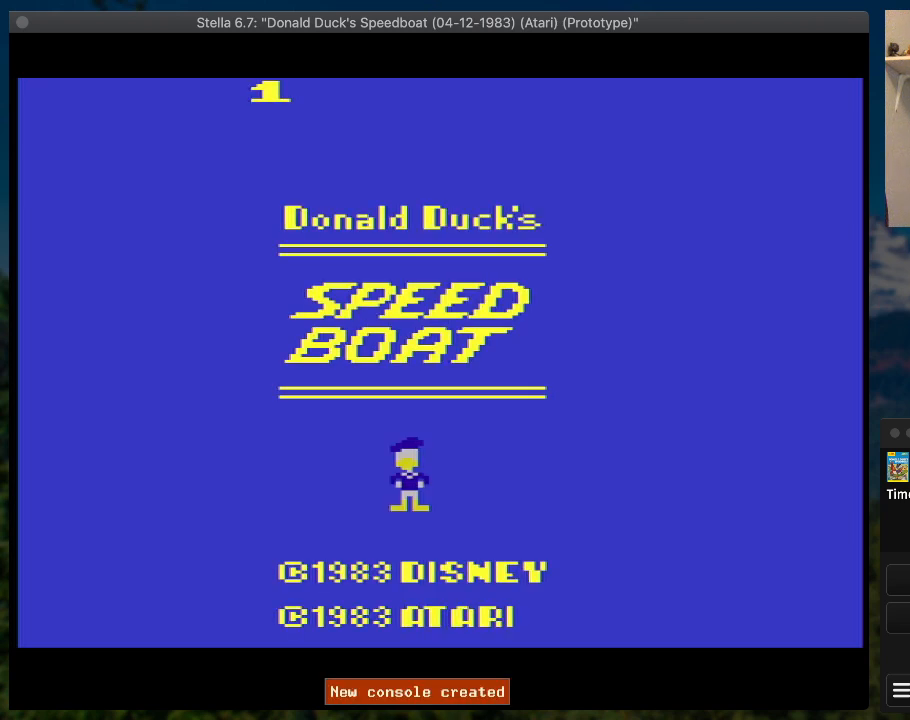
{"buttons": [], "button_events": [[200, "R1", "down"], [300, "R1", "up"]]}
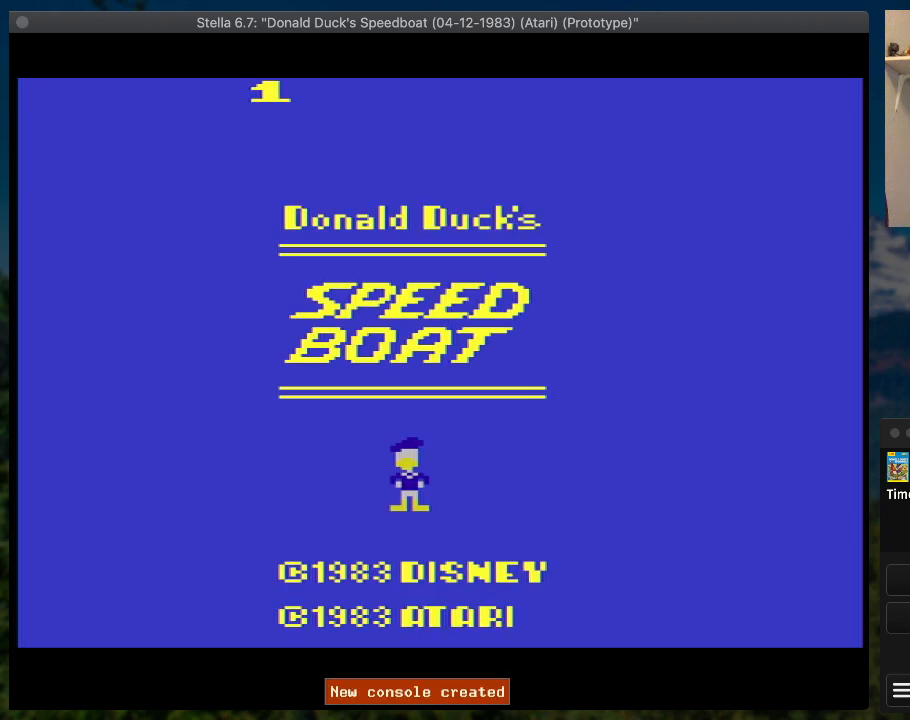
{"buttons": [], "button_events": []}
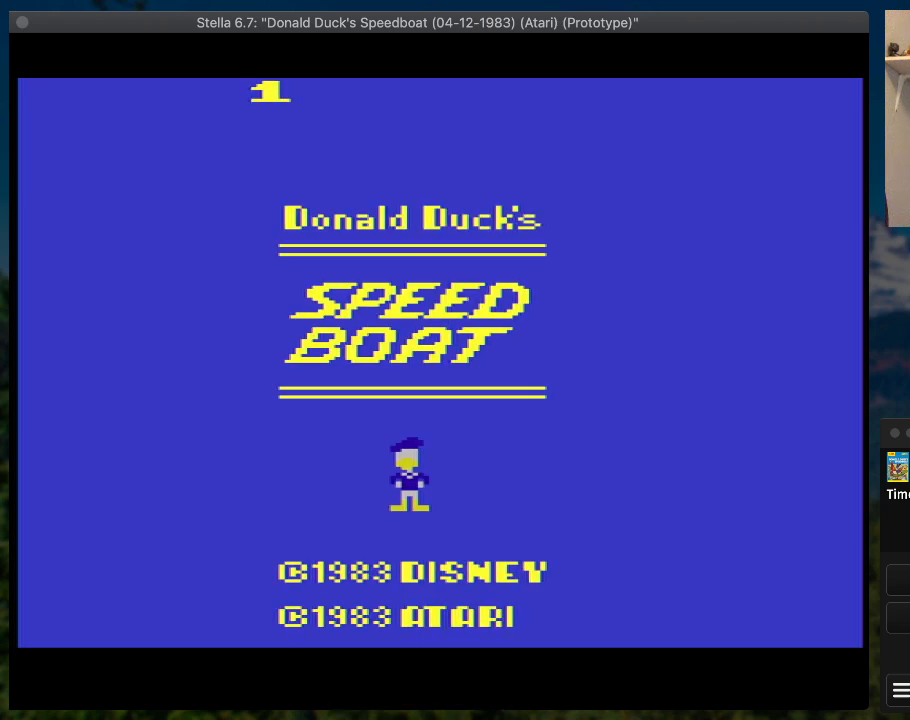
{"buttons": [], "button_events": []}
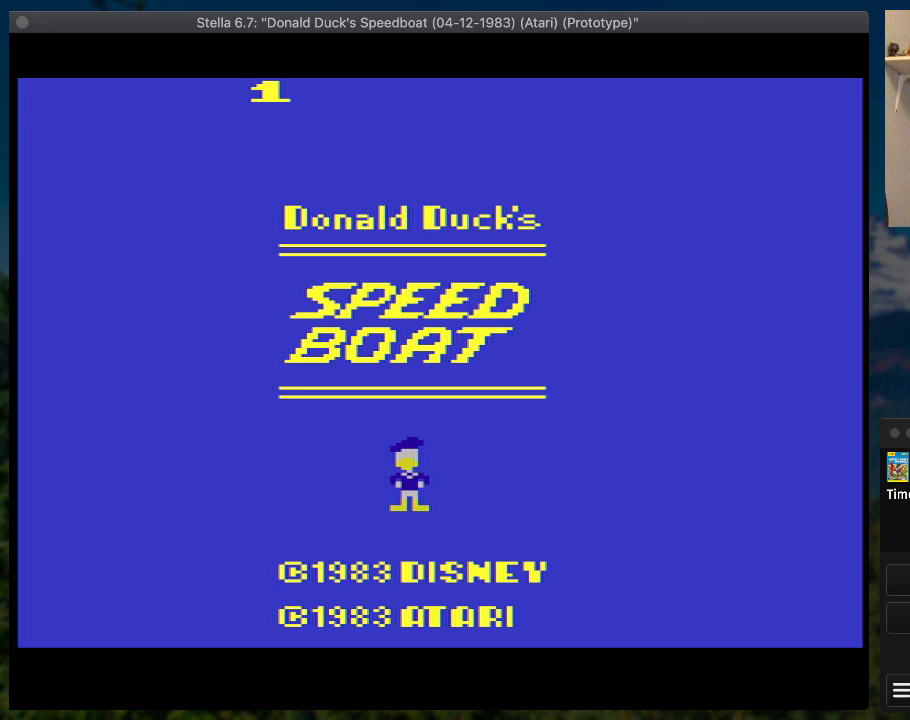
{"buttons": [], "button_events": []}
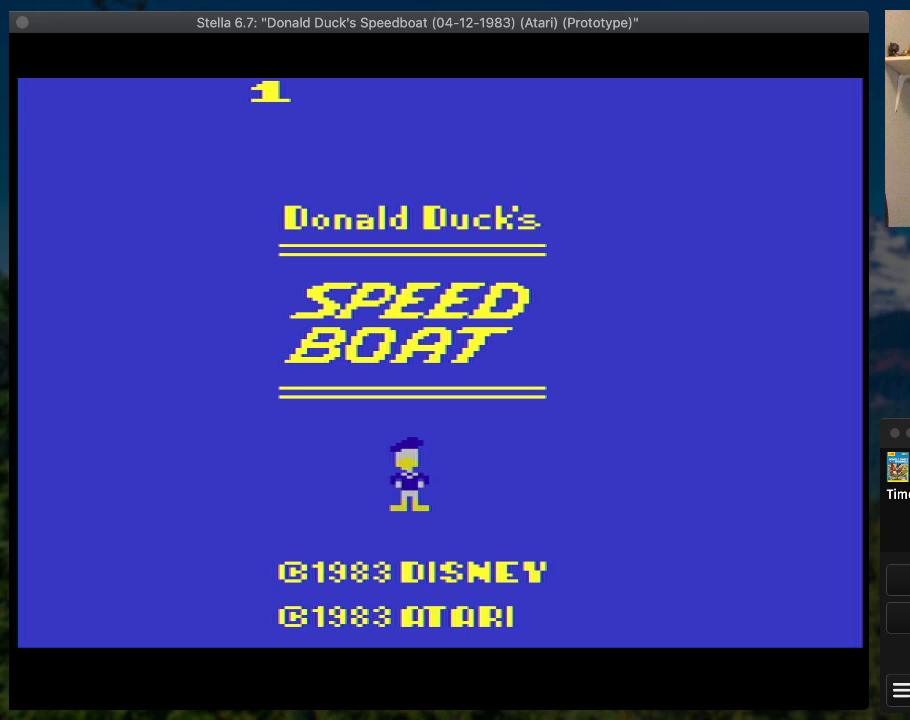
{"buttons": ["SQUARE", "DPAD_RIGHT"], "button_events": [[67, "L1", "down"], [67, "START", "down"], [167, "START", "up"], [233, "L1", "up"], [267, "DPAD_RIGHT", "down"], [300, "SQUARE", "down"]]}
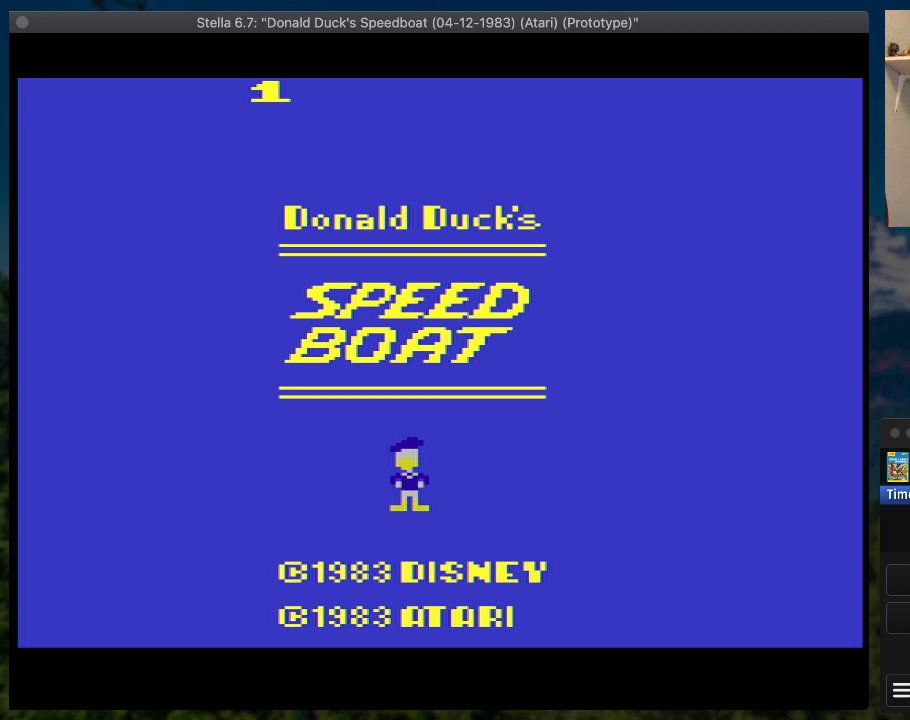
{"buttons": ["SQUARE", "DPAD_RIGHT"], "button_events": []}
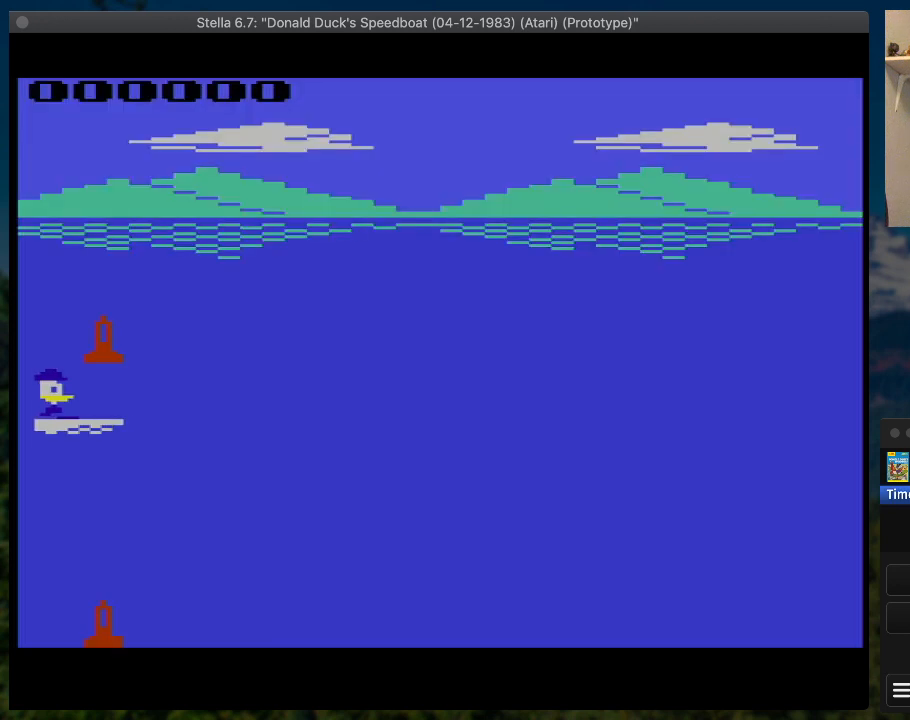
{"buttons": ["SQUARE", "DPAD_RIGHT"], "button_events": []}
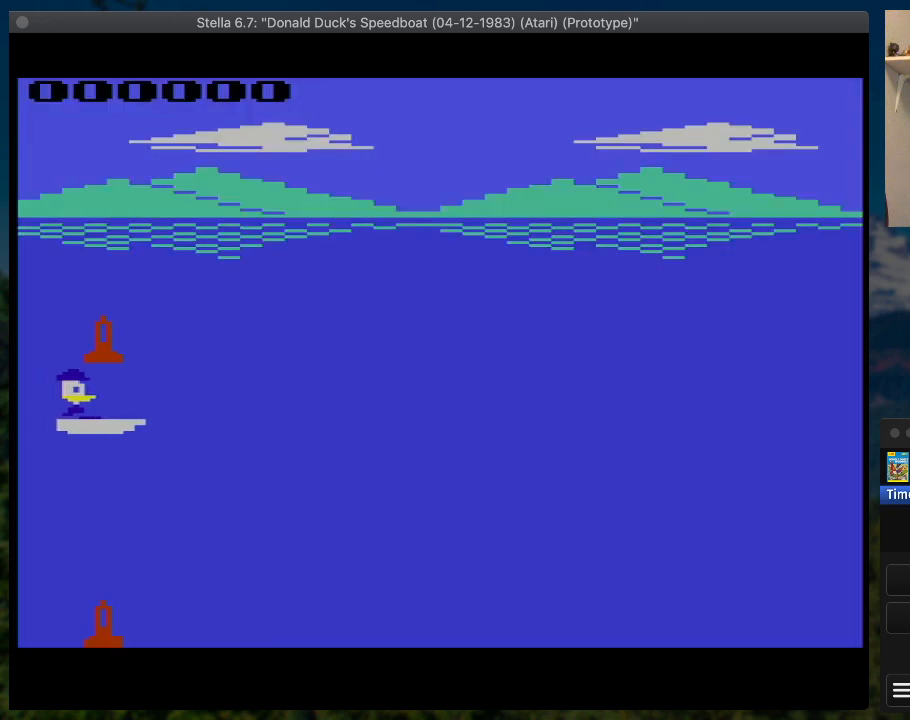
{"buttons": ["SQUARE", "DPAD_RIGHT"], "button_events": []}
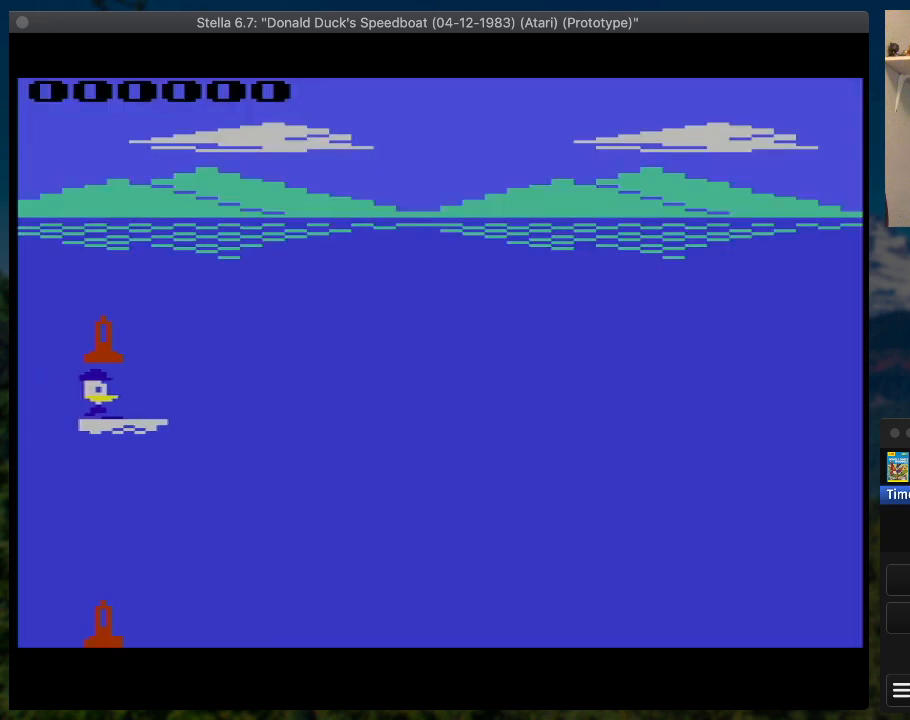
{"buttons": ["SQUARE", "DPAD_RIGHT"], "button_events": []}
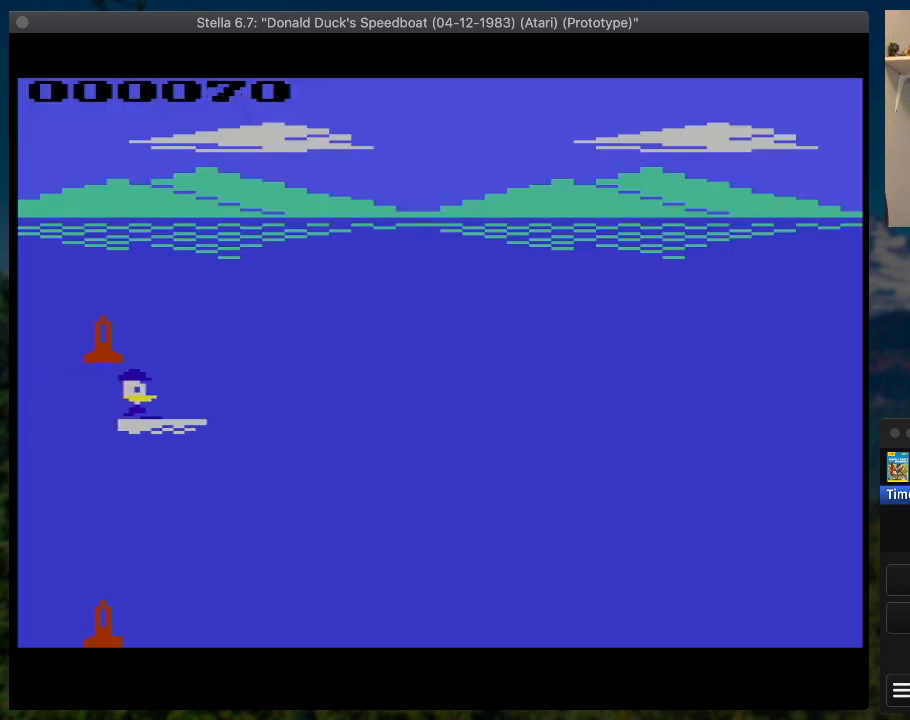
{"buttons": ["SQUARE", "DPAD_RIGHT"], "button_events": []}
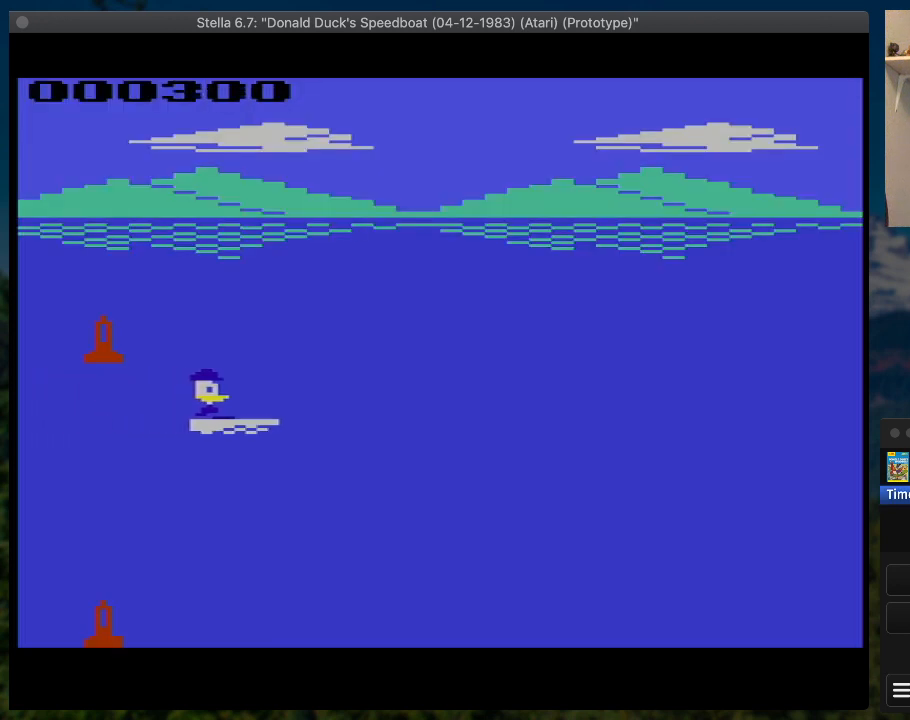
{"buttons": ["SQUARE", "DPAD_RIGHT"], "button_events": []}
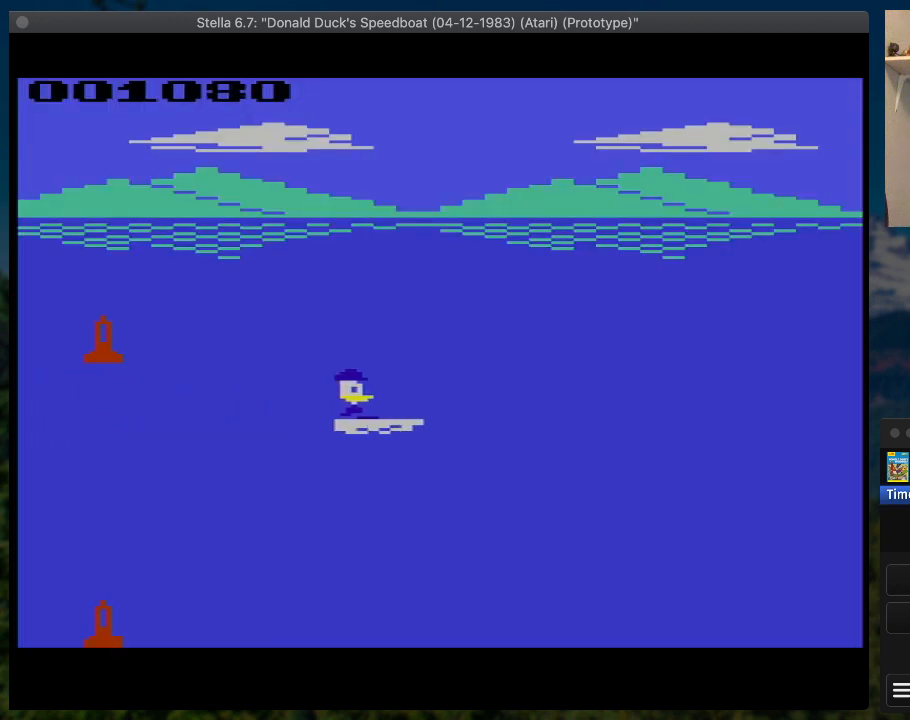
{"buttons": ["SQUARE", "DPAD_UP", "DPAD_RIGHT"], "button_events": [[433, "DPAD_UP", "down"]]}
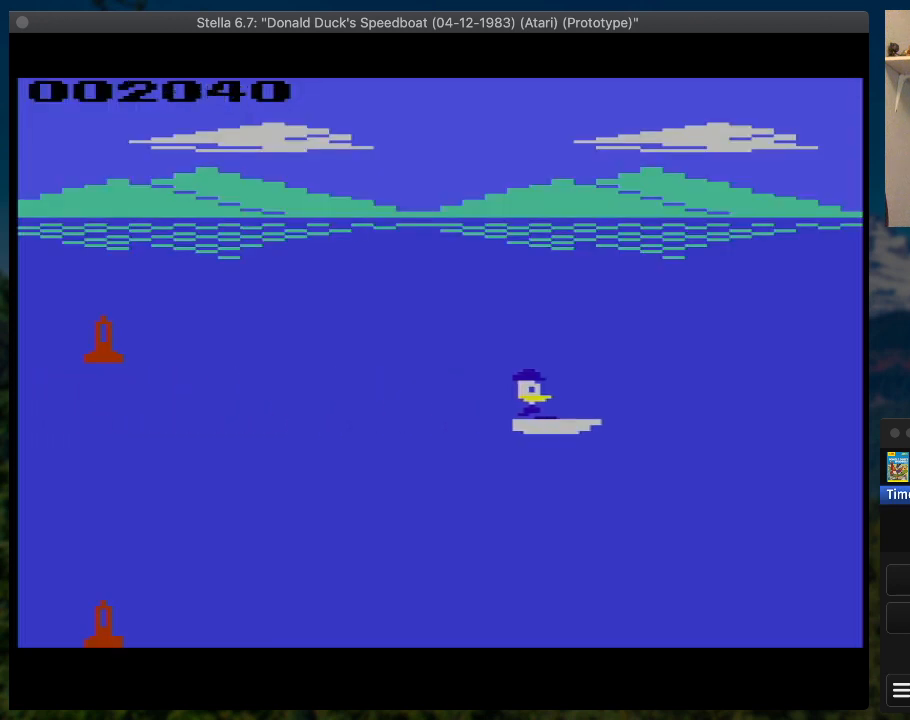
{"buttons": ["SQUARE", "DPAD_RIGHT"], "button_events": [[100, "DPAD_UP", "up"]]}
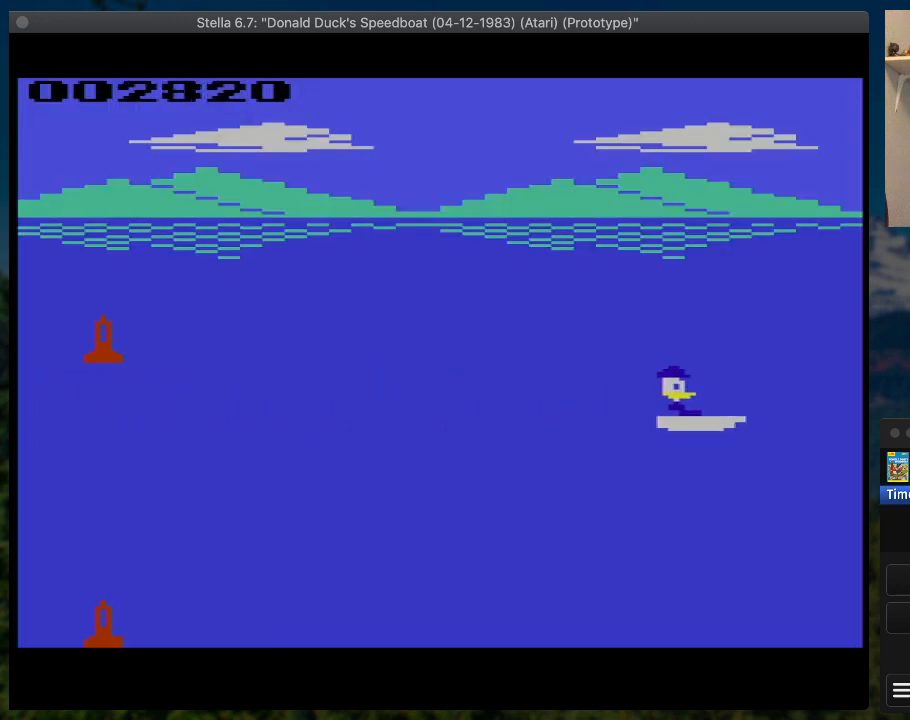
{"buttons": ["SQUARE", "DPAD_RIGHT"], "button_events": [[33, "DPAD_UP", "down"], [200, "DPAD_UP", "up"]]}
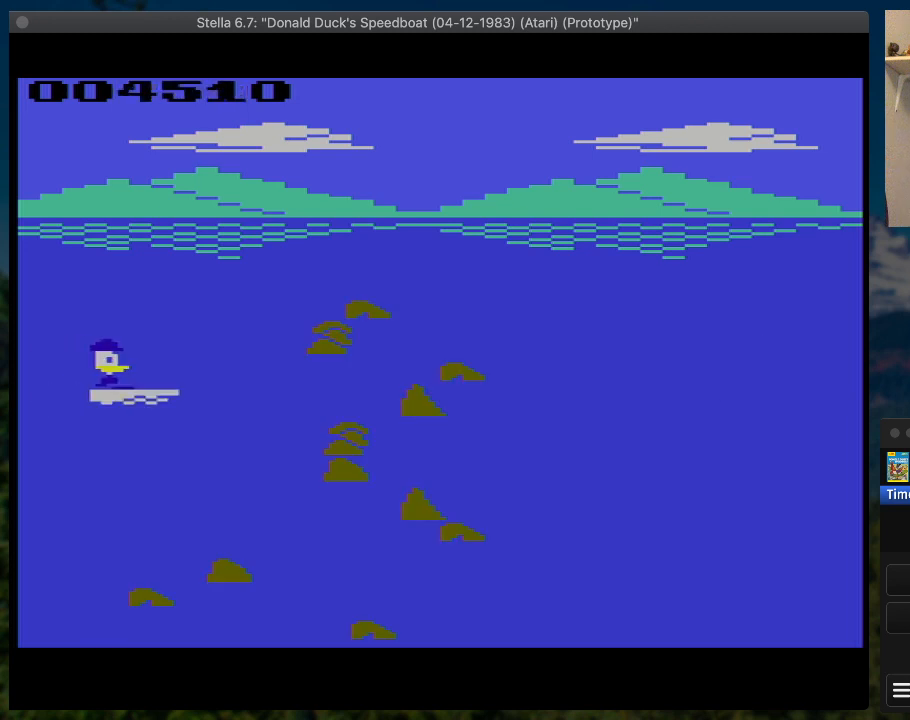
{"buttons": ["SQUARE", "DPAD_RIGHT"], "button_events": [[67, "DPAD_UP", "down"], [333, "DPAD_UP", "up"]]}
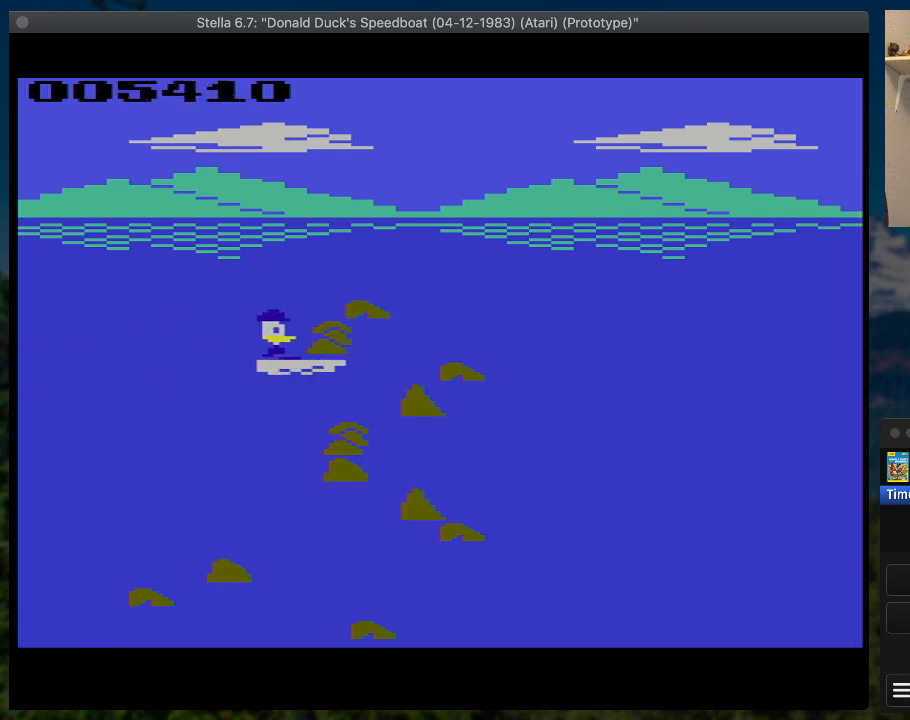
{"buttons": ["SQUARE", "DPAD_DOWN", "DPAD_RIGHT"], "button_events": [[167, "DPAD_DOWN", "down"]]}
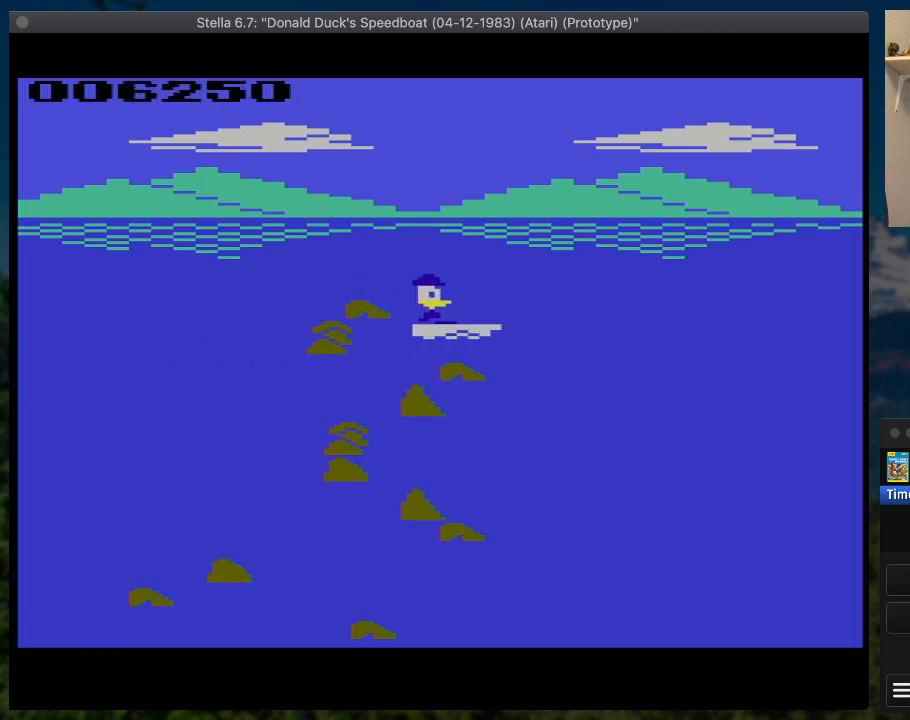
{"buttons": ["SQUARE", "DPAD_RIGHT"], "button_events": [[67, "DPAD_DOWN", "up"]]}